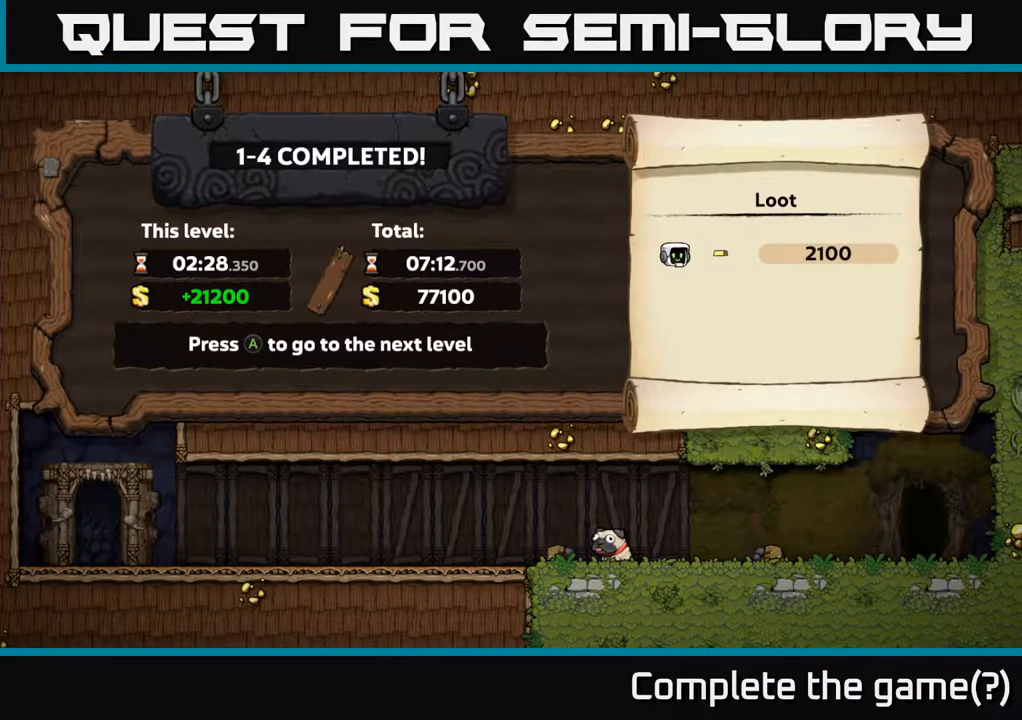
Gameplay with a controller (Xbox layout); each line is a JSON object with the inputs held at the frame after it. "events" lists button and stick changes between this image and that frame as [ms after this image, input, new state], when the widget could be followed in between. Not read: right_stick.
{"buttons": ["A"], "left_stick": "center", "events": [[383, "A", "down"]]}
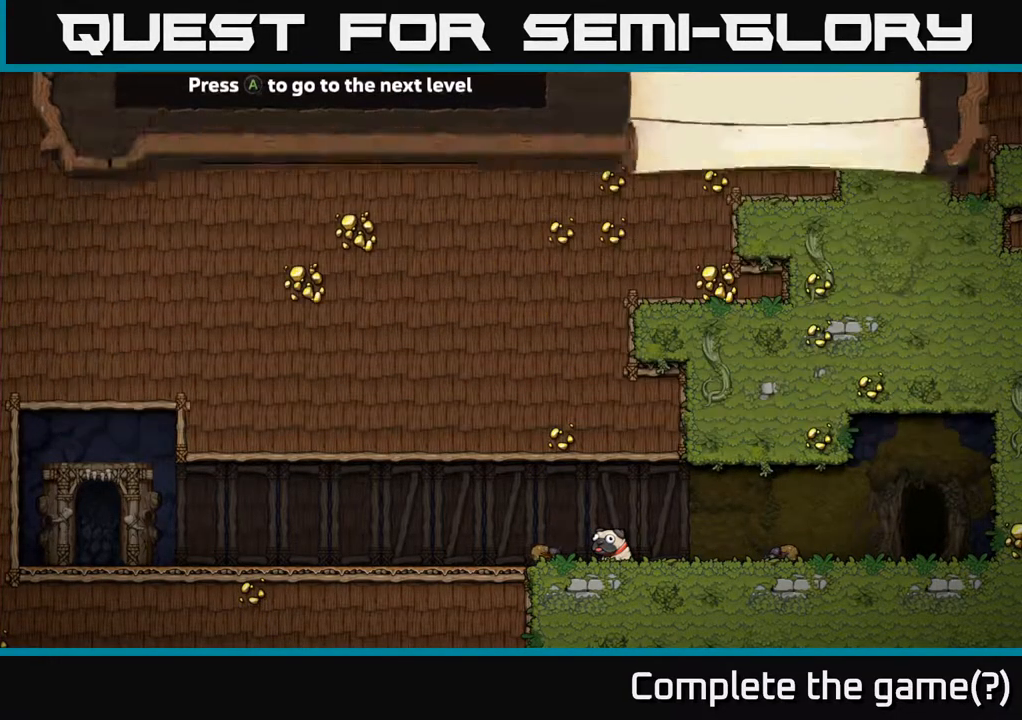
{"buttons": [], "left_stick": "center", "events": [[50, "A", "up"]]}
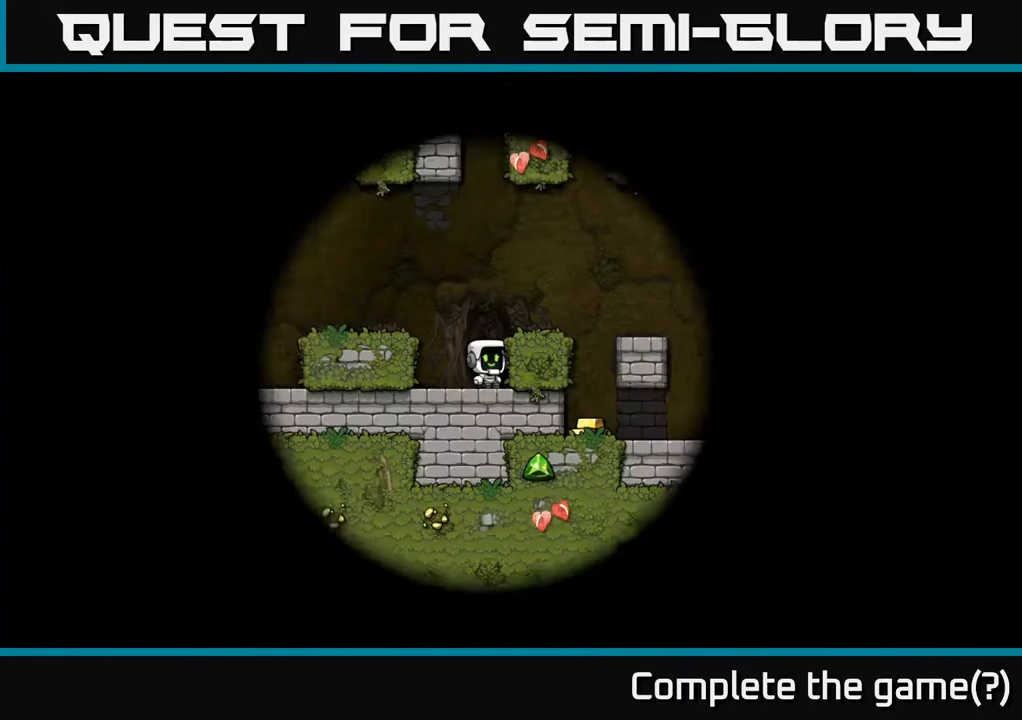
{"buttons": [], "left_stick": "center", "events": []}
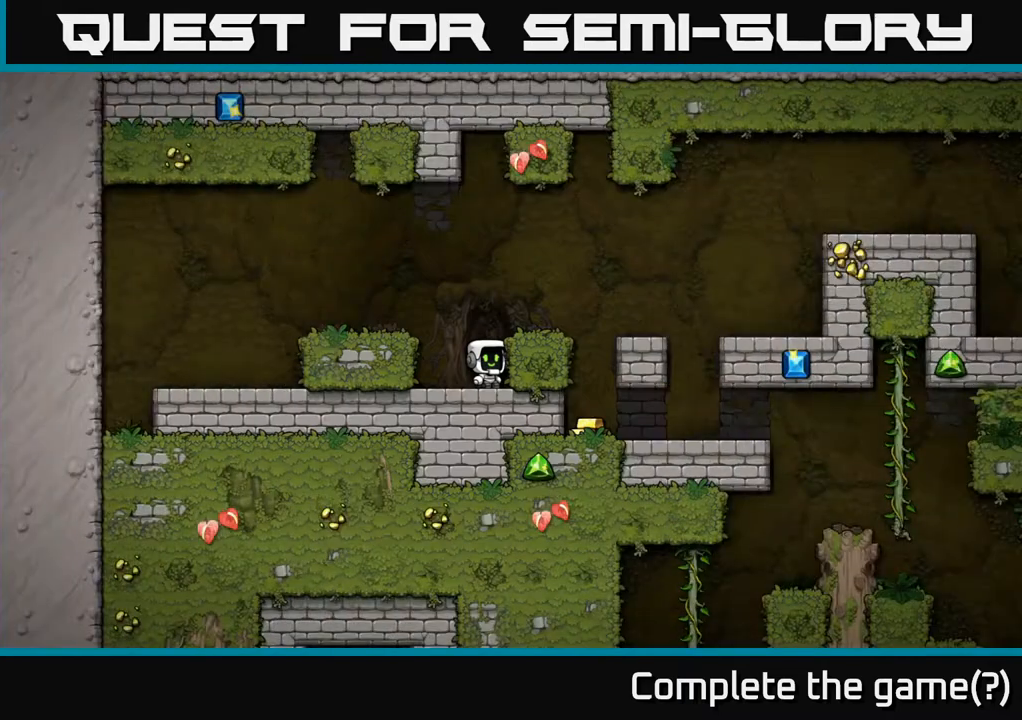
{"buttons": [], "left_stick": "center", "events": []}
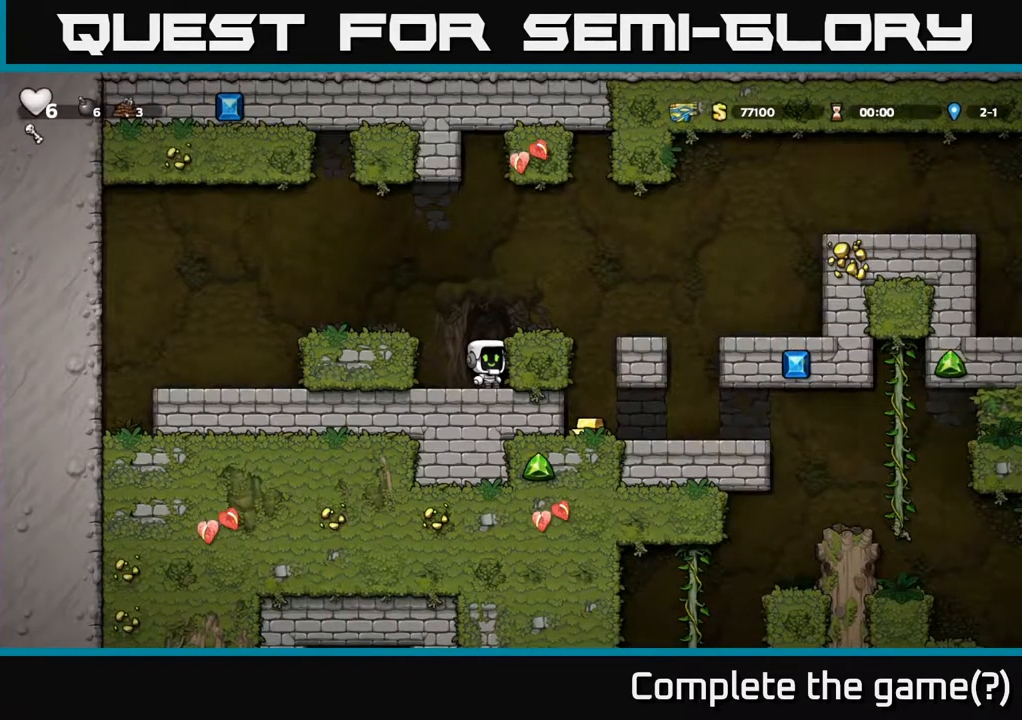
{"buttons": [], "left_stick": "center", "events": []}
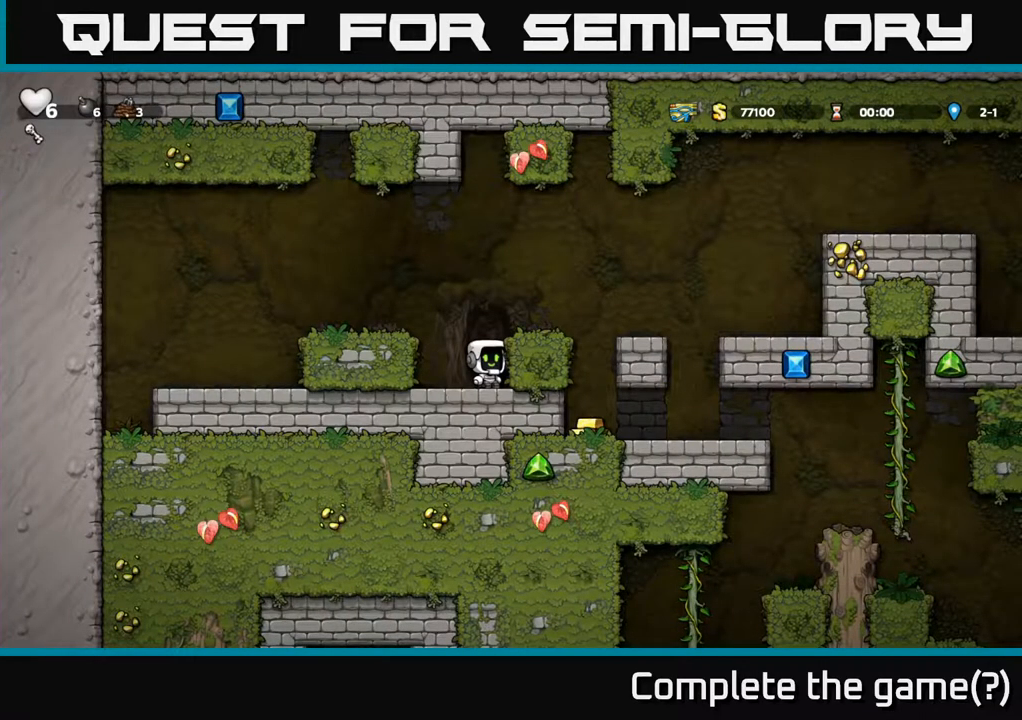
{"buttons": ["A", "DPAD_RIGHT"], "left_stick": "center", "events": [[467, "A", "down"], [500, "DPAD_RIGHT", "down"]]}
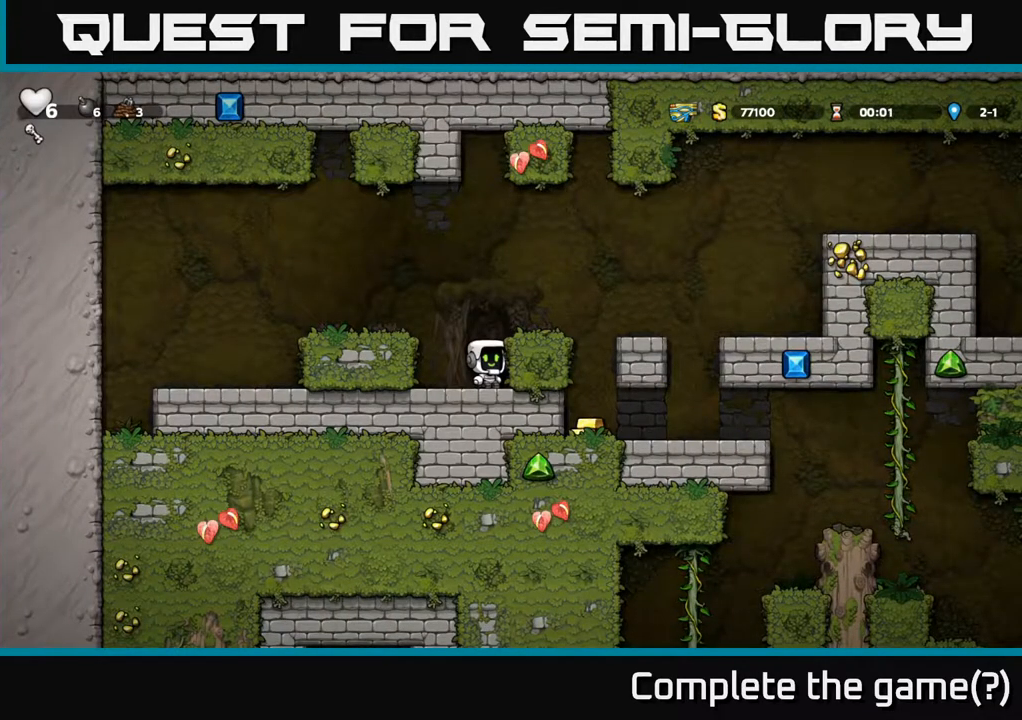
{"buttons": [], "left_stick": "center", "events": [[233, "A", "up"], [267, "DPAD_RIGHT", "up"]]}
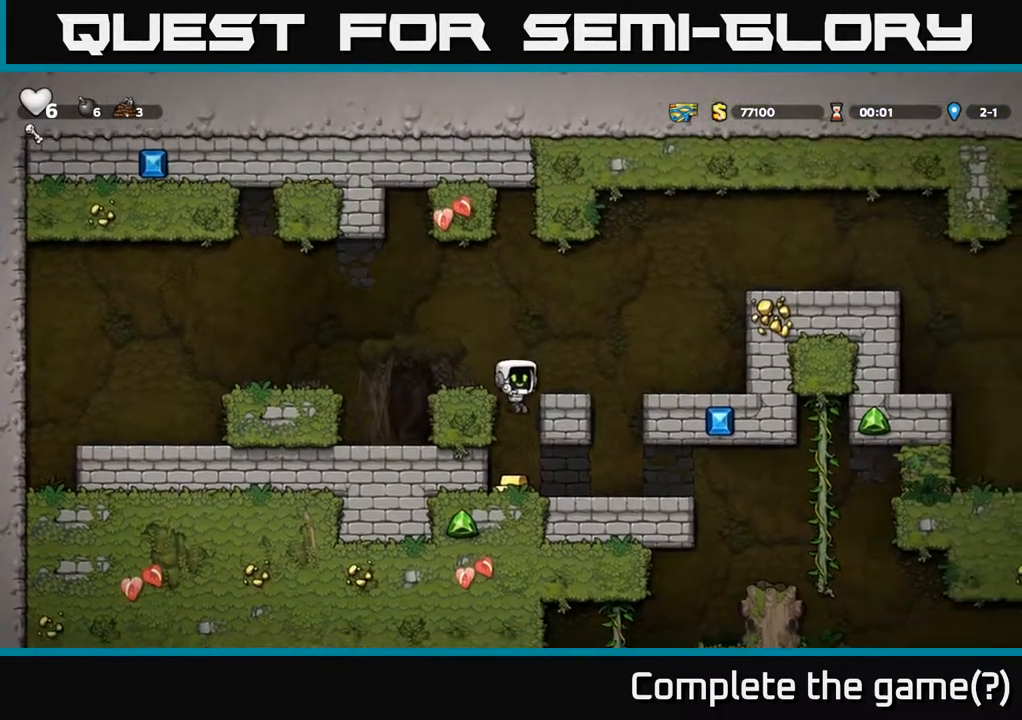
{"buttons": ["DPAD_RIGHT"], "left_stick": "center", "events": [[217, "DPAD_DOWN", "down"], [383, "DPAD_DOWN", "up"], [450, "DPAD_RIGHT", "down"]]}
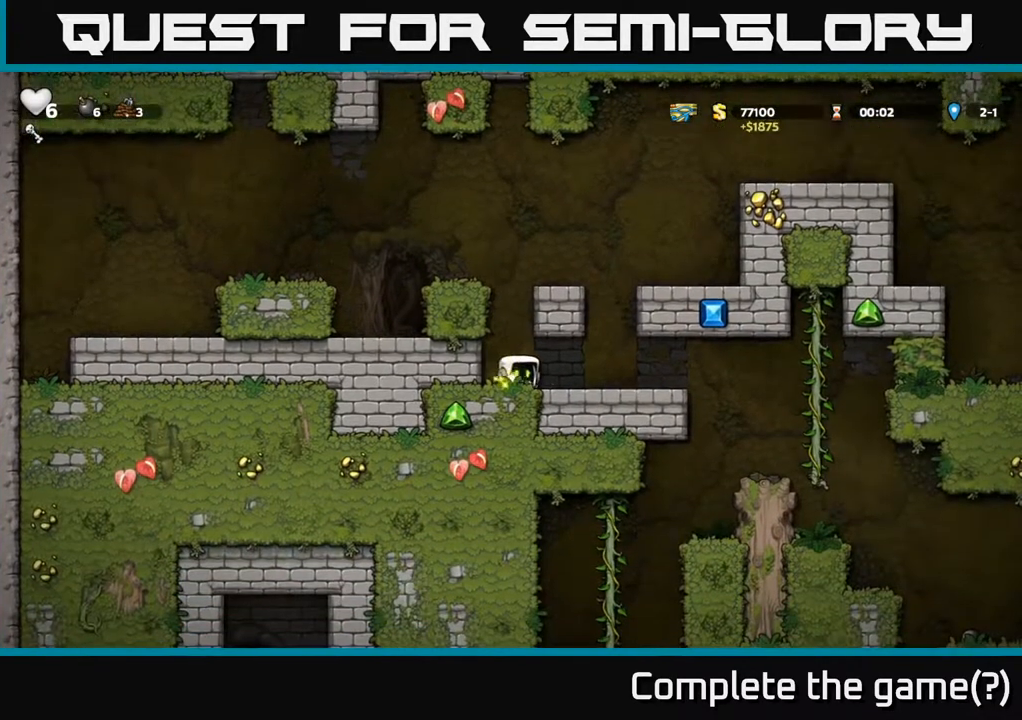
{"buttons": ["DPAD_RIGHT"], "left_stick": "center", "events": [[183, "DPAD_RIGHT", "up"], [250, "A", "down"], [483, "DPAD_RIGHT", "down"], [500, "A", "up"]]}
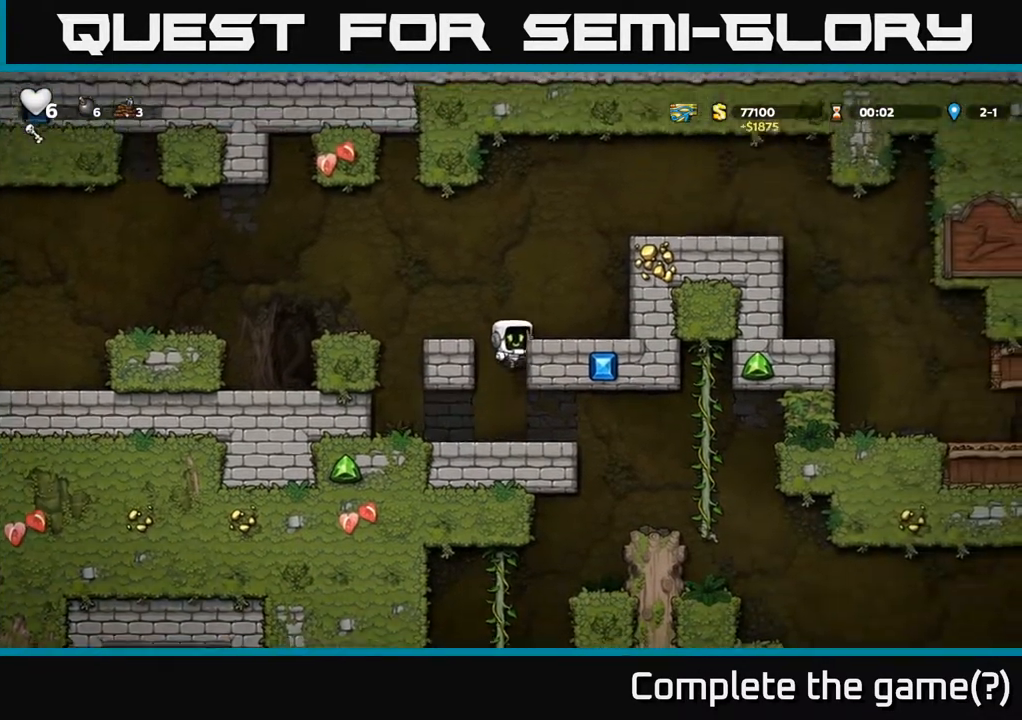
{"buttons": ["DPAD_RIGHT"], "left_stick": "center", "events": [[167, "A", "down"], [267, "A", "up"]]}
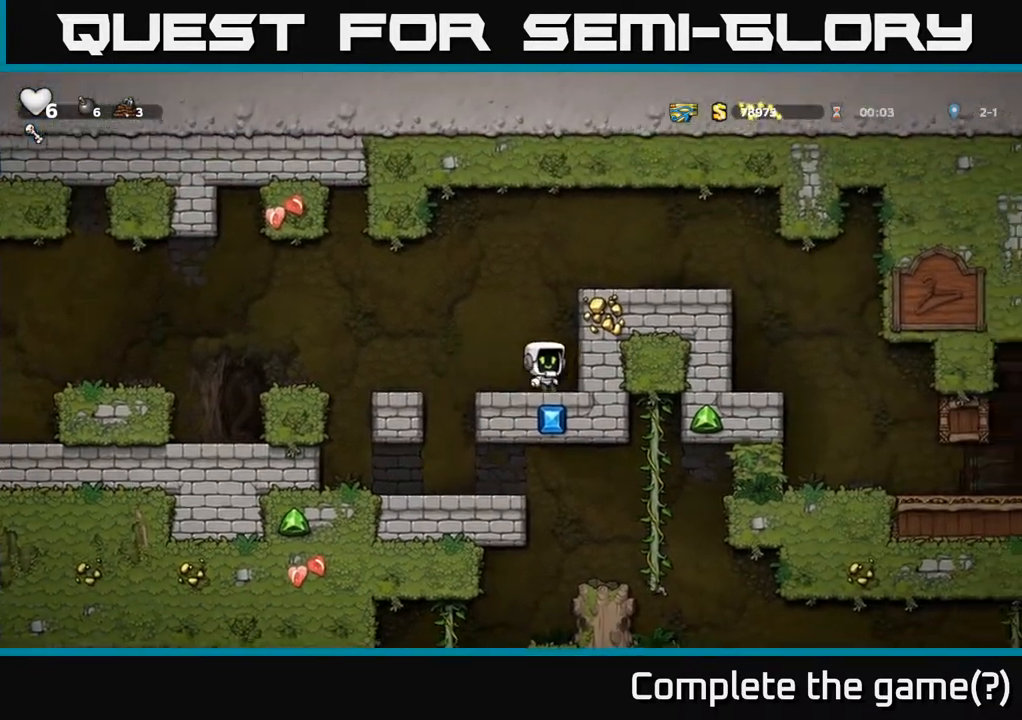
{"buttons": ["A", "DPAD_RIGHT"], "left_stick": "center", "events": [[33, "A", "down"], [200, "A", "up"], [383, "A", "down"]]}
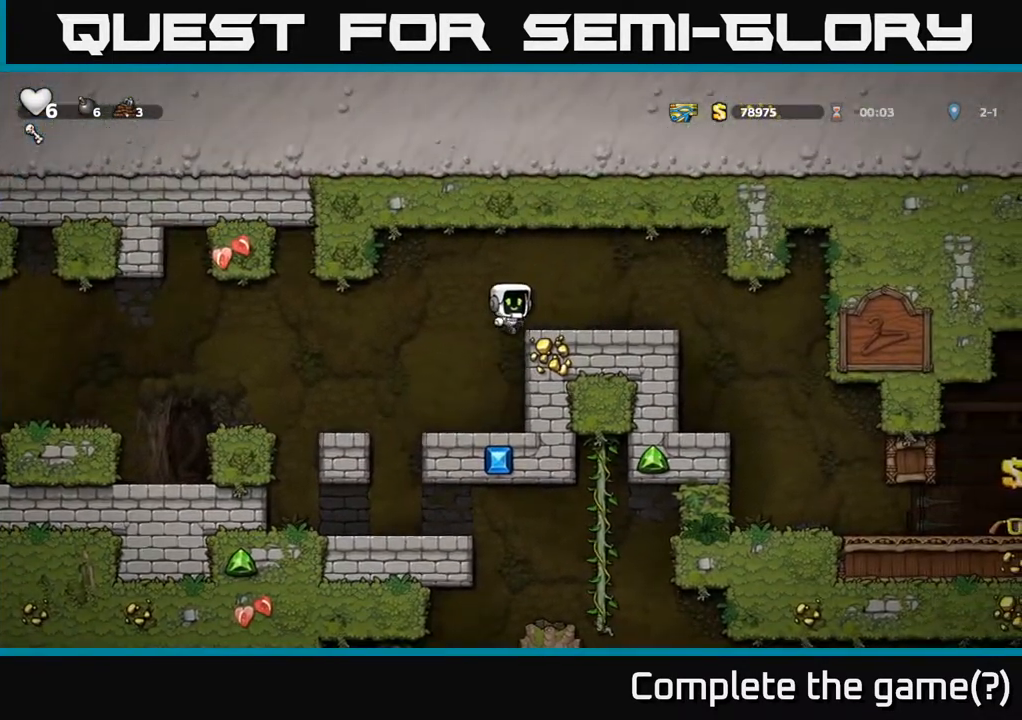
{"buttons": ["DPAD_RIGHT"], "left_stick": "center", "events": [[33, "A", "up"]]}
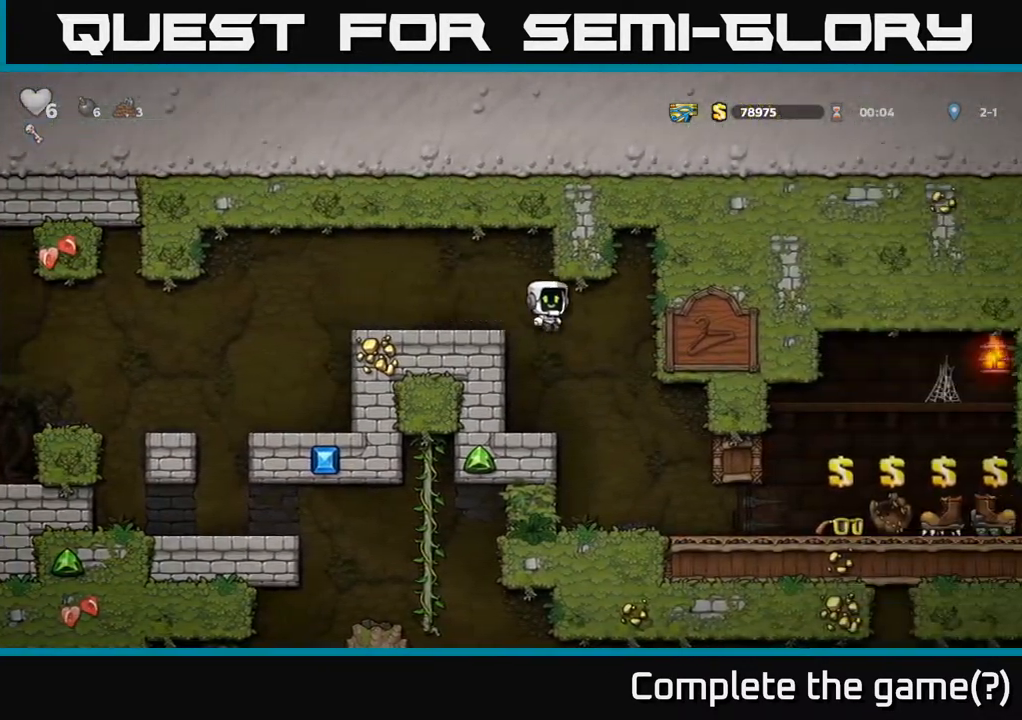
{"buttons": ["DPAD_RIGHT"], "left_stick": "center", "events": [[117, "DPAD_RIGHT", "up"], [350, "DPAD_RIGHT", "down"]]}
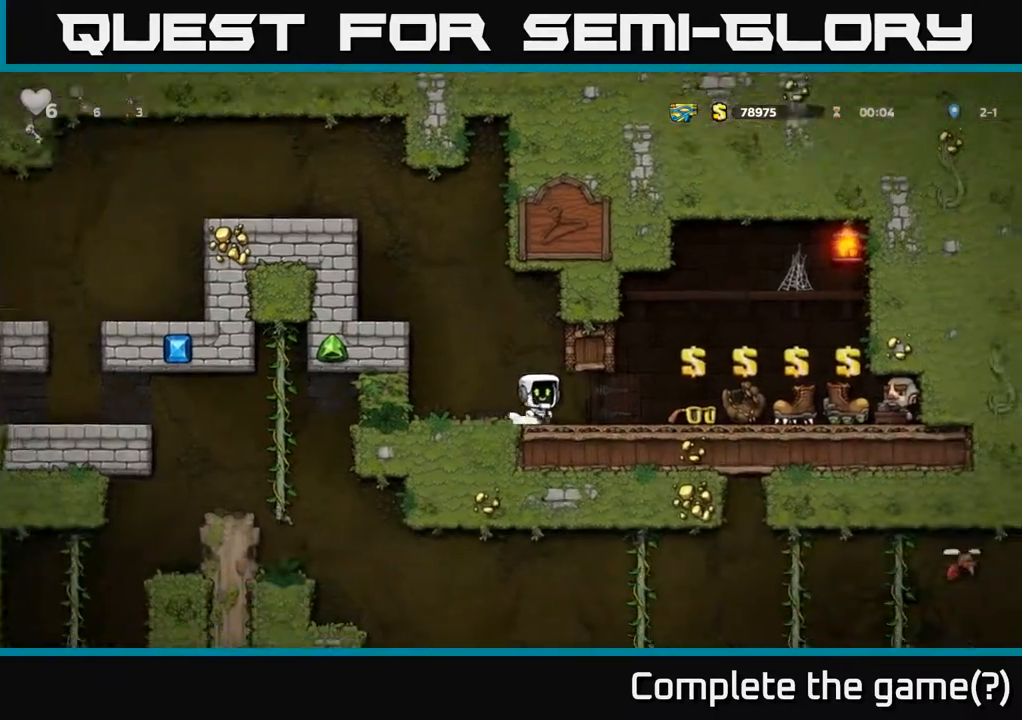
{"buttons": [], "left_stick": "center", "events": [[233, "DPAD_RIGHT", "up"]]}
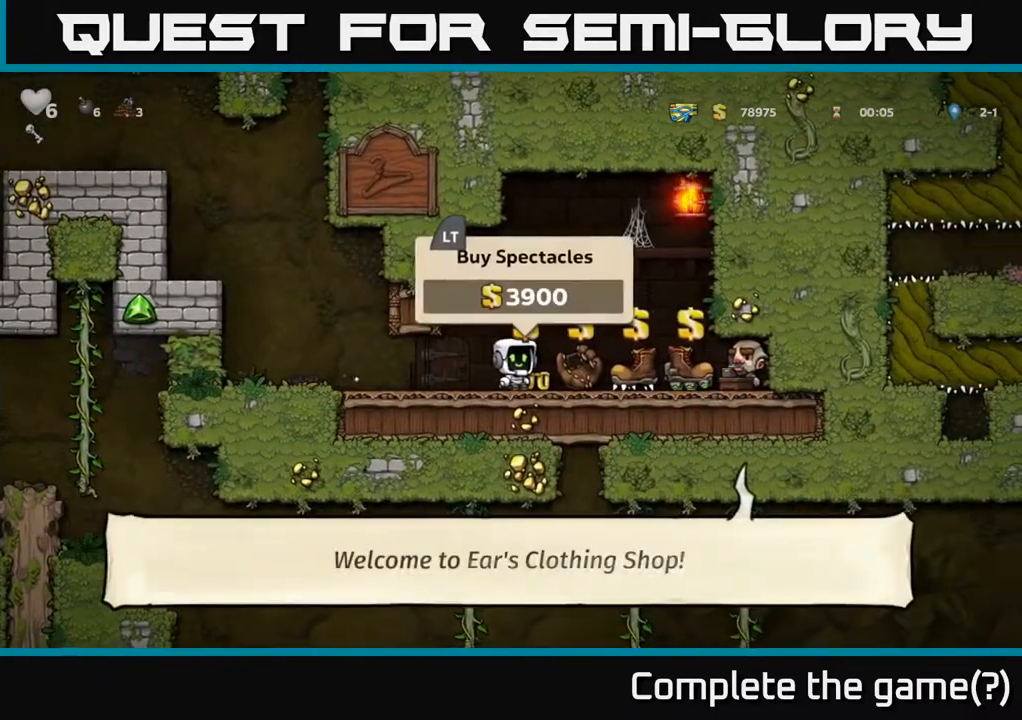
{"buttons": [], "left_stick": "center", "events": [[67, "L2", "down"], [150, "DPAD_RIGHT", "down"], [150, "L2", "up"], [383, "DPAD_RIGHT", "up"]]}
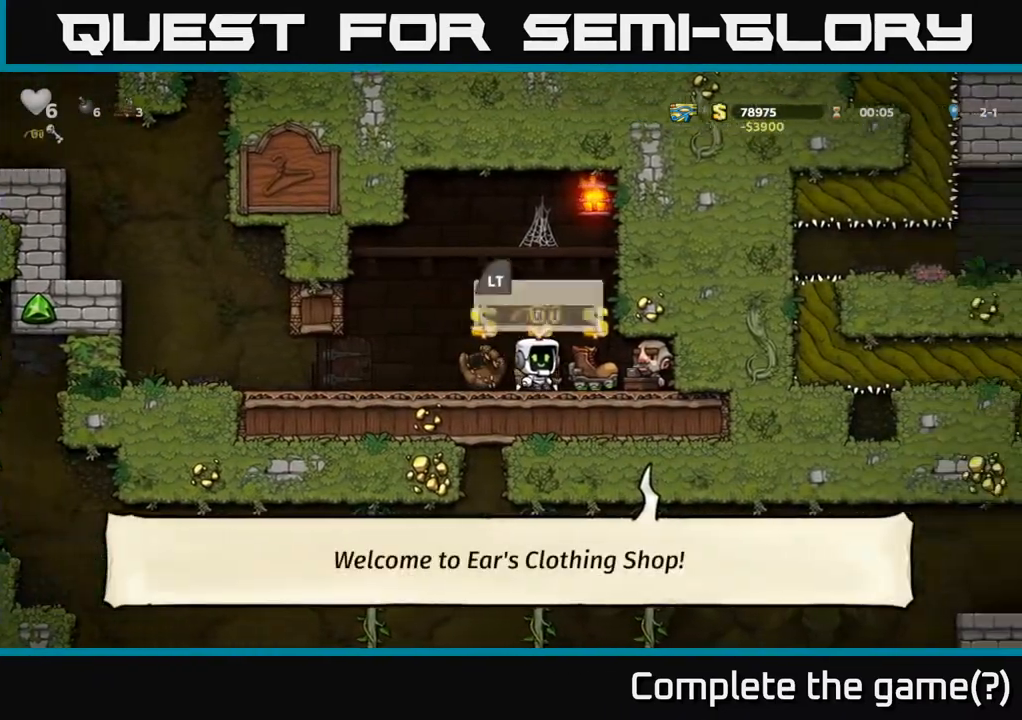
{"buttons": ["DPAD_LEFT"], "left_stick": "center", "events": [[183, "L2", "down"], [283, "L2", "up"], [417, "DPAD_LEFT", "down"]]}
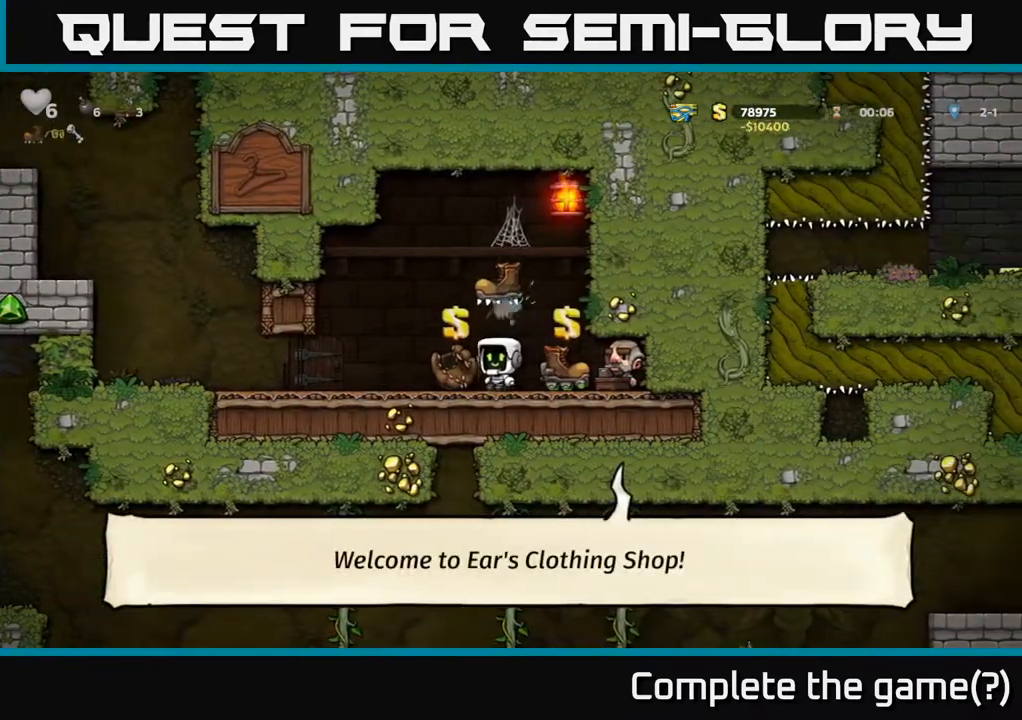
{"buttons": ["DPAD_LEFT"], "left_stick": "center", "events": []}
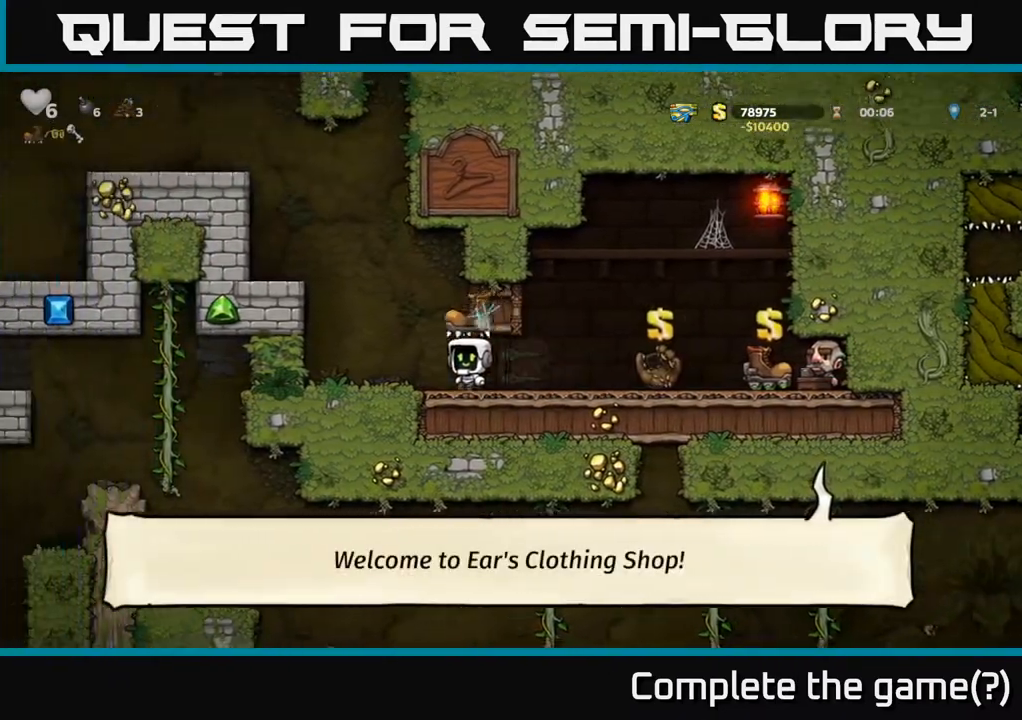
{"buttons": ["A", "DPAD_LEFT"], "left_stick": "center", "events": [[100, "A", "down"], [317, "A", "up"], [467, "A", "down"]]}
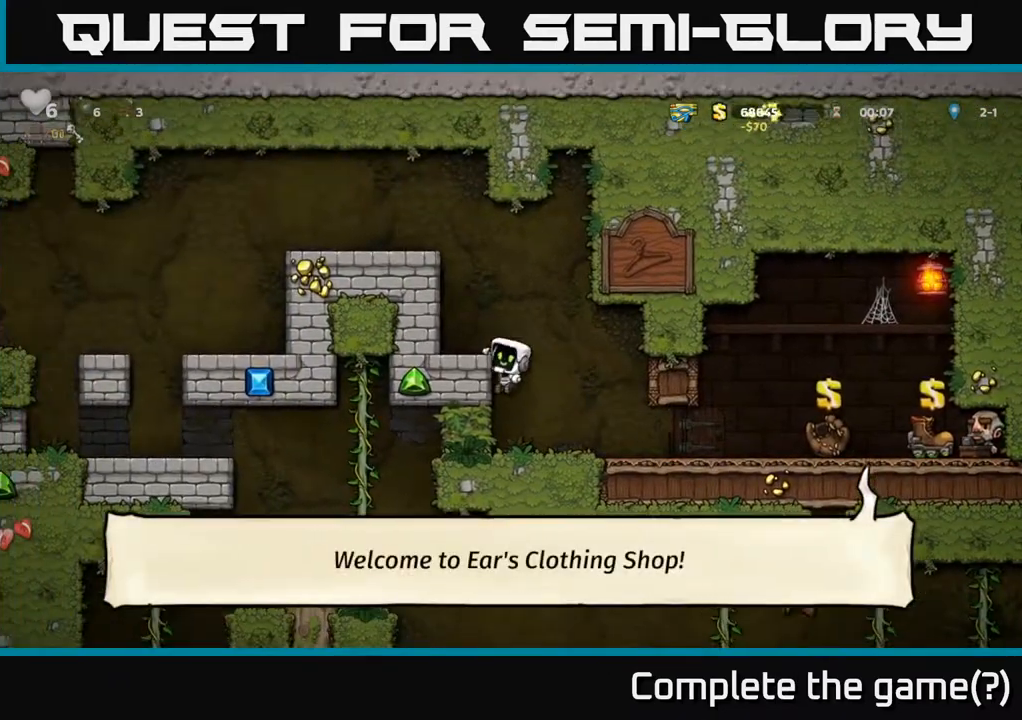
{"buttons": ["DPAD_LEFT"], "left_stick": "center", "events": [[100, "A", "up"], [300, "A", "down"], [483, "A", "up"]]}
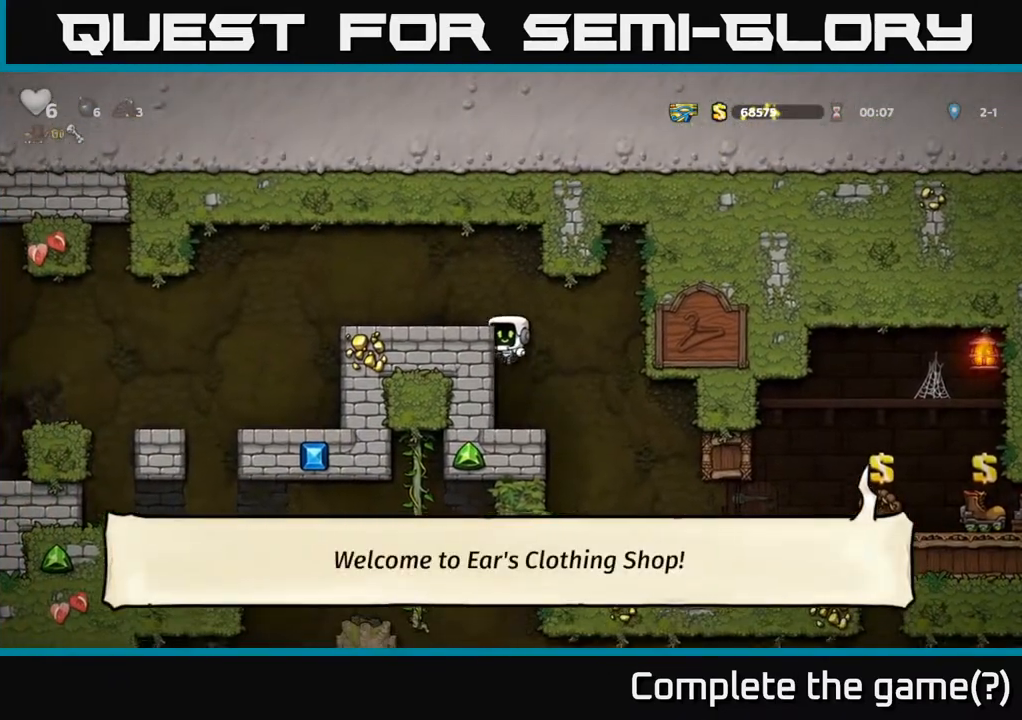
{"buttons": ["DPAD_LEFT"], "left_stick": "center", "events": [[117, "A", "down"], [283, "A", "up"]]}
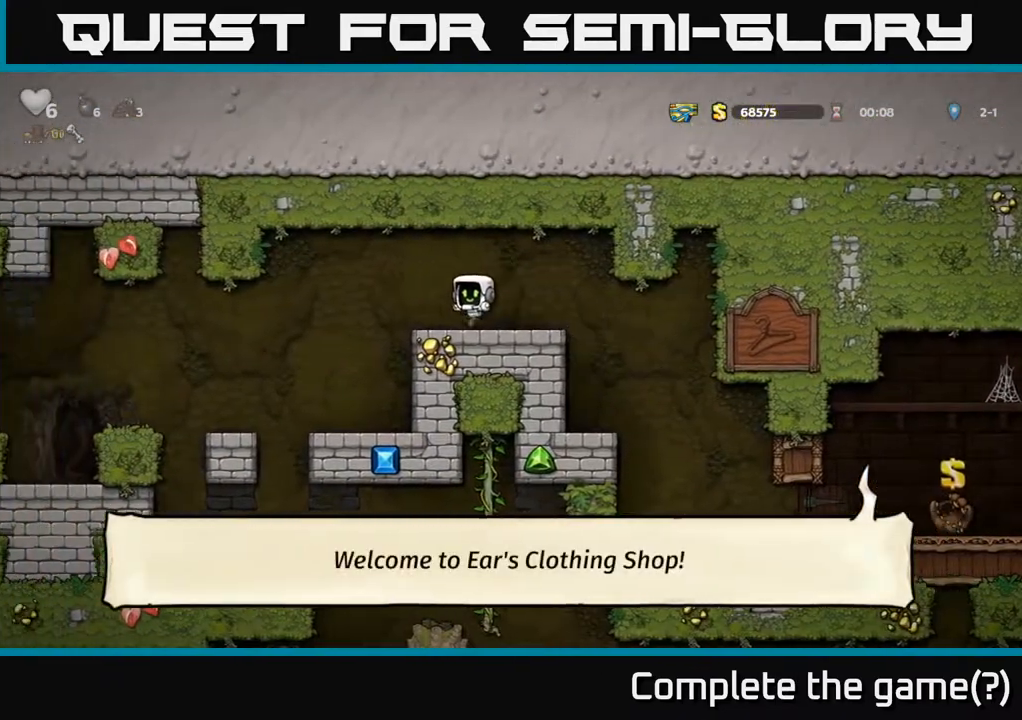
{"buttons": [], "left_stick": "center", "events": [[333, "DPAD_LEFT", "up"]]}
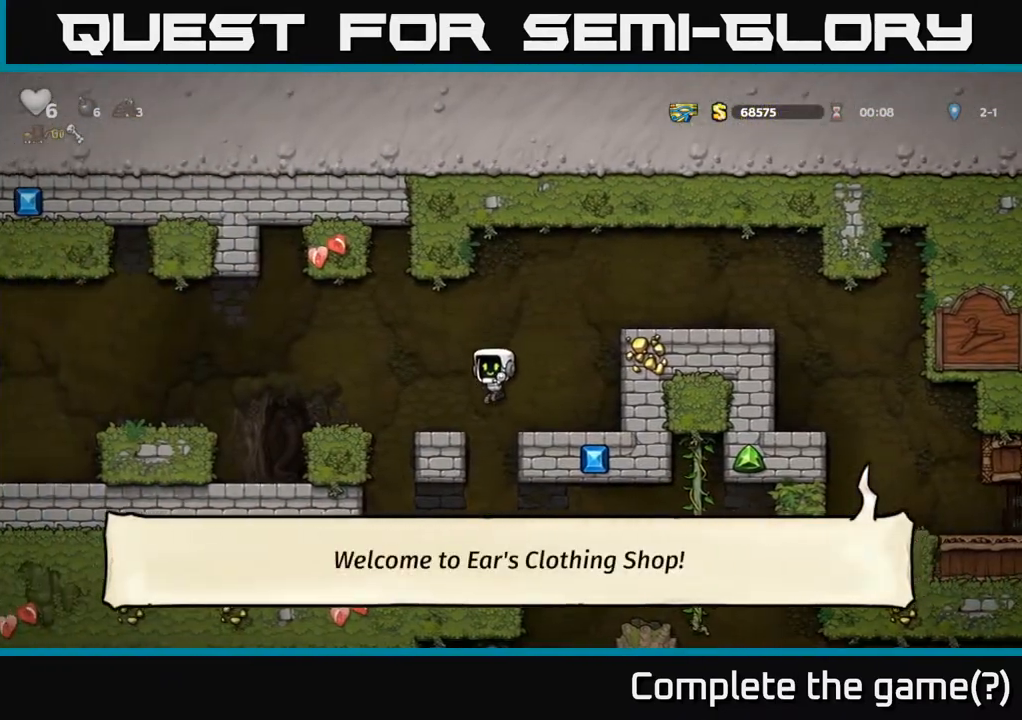
{"buttons": ["DPAD_RIGHT"], "left_stick": "center", "events": [[417, "DPAD_RIGHT", "down"]]}
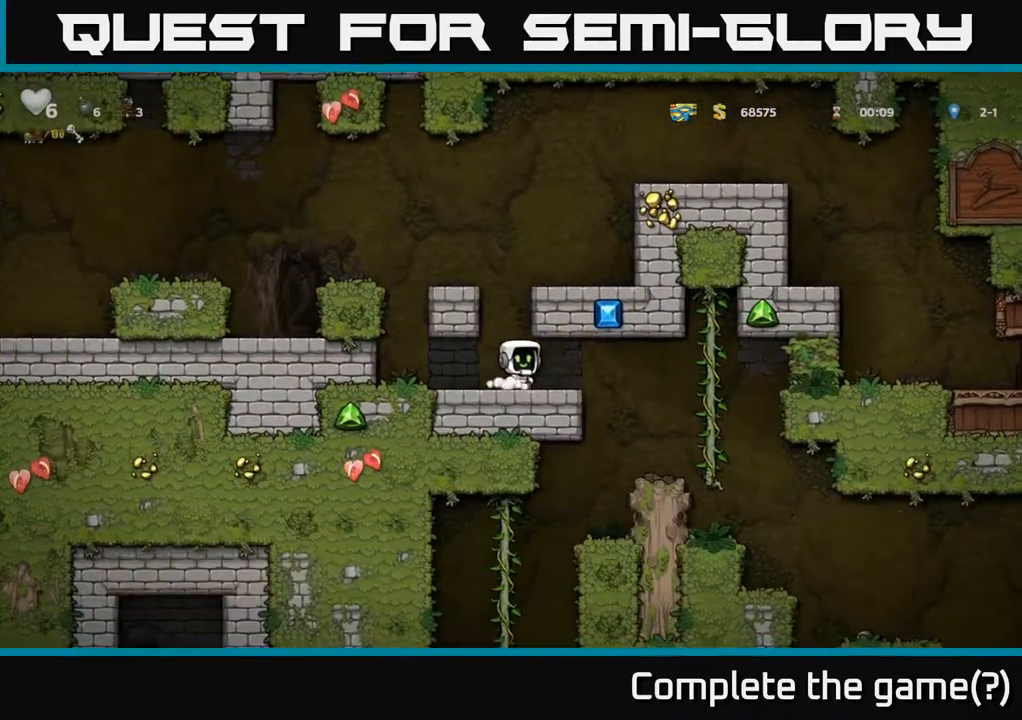
{"buttons": [], "left_stick": "center", "events": [[217, "DPAD_RIGHT", "up"]]}
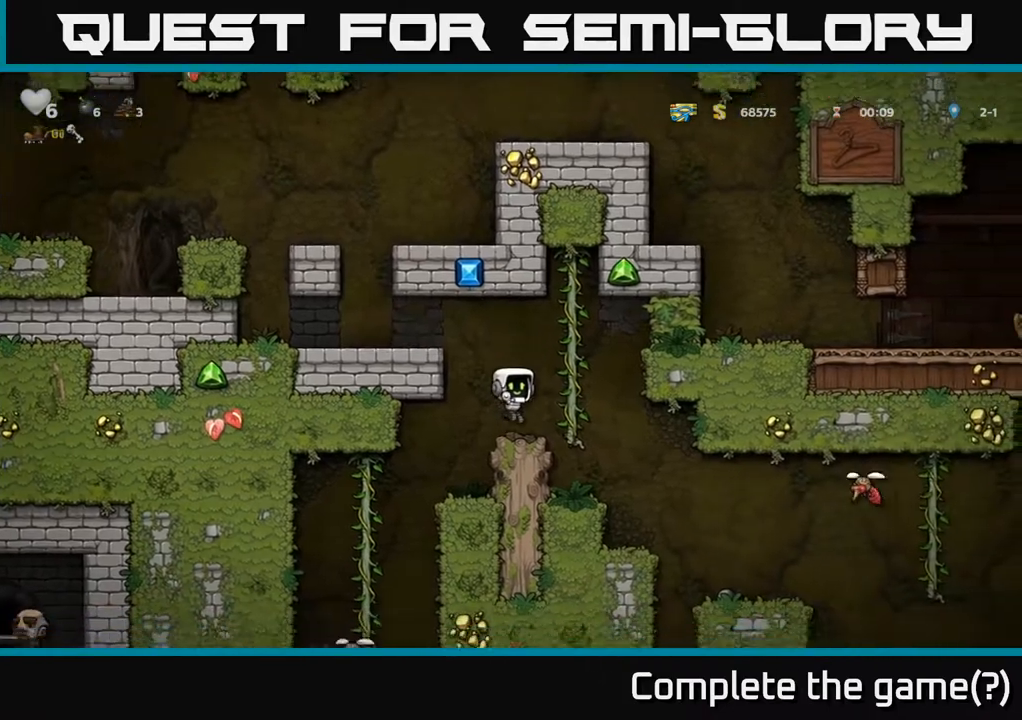
{"buttons": ["DPAD_RIGHT"], "left_stick": "center", "events": [[483, "DPAD_RIGHT", "down"]]}
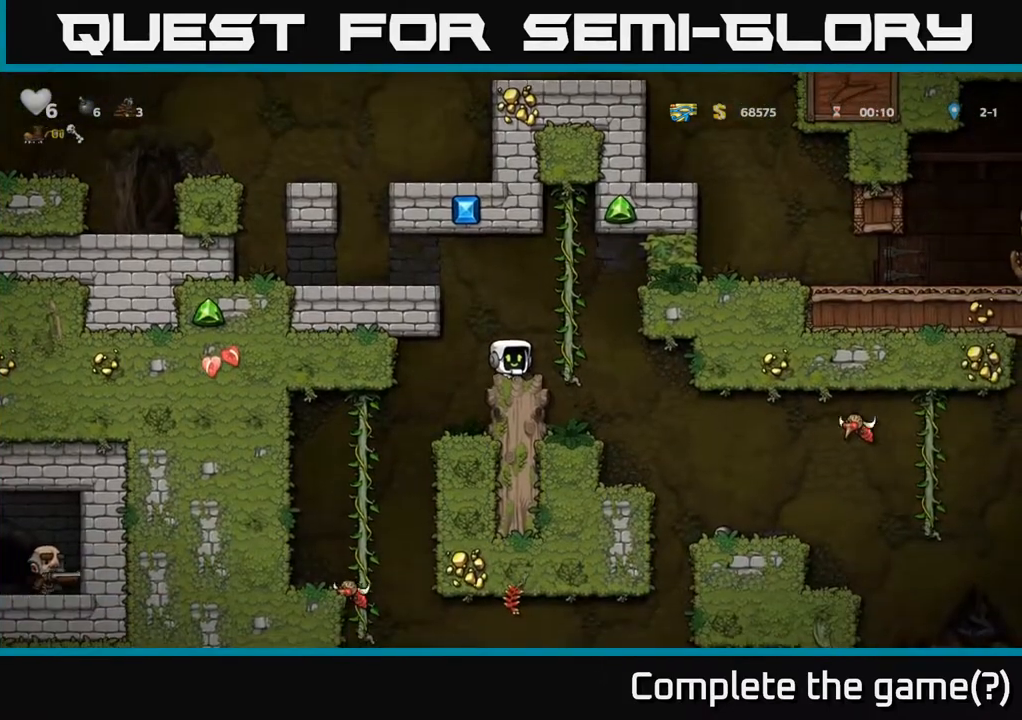
{"buttons": ["DPAD_LEFT"], "left_stick": "center", "events": [[150, "DPAD_RIGHT", "up"], [467, "DPAD_LEFT", "down"]]}
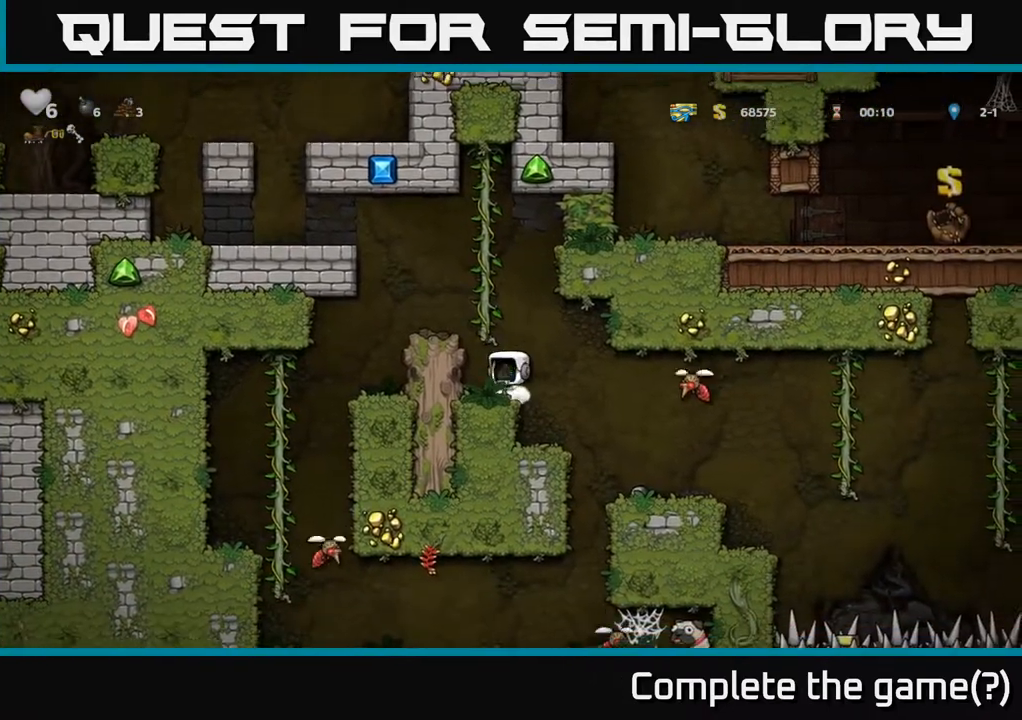
{"buttons": ["A"], "left_stick": "center", "events": [[50, "DPAD_LEFT", "up"], [317, "DPAD_RIGHT", "down"], [350, "DPAD_RIGHT", "up"], [500, "A", "down"]]}
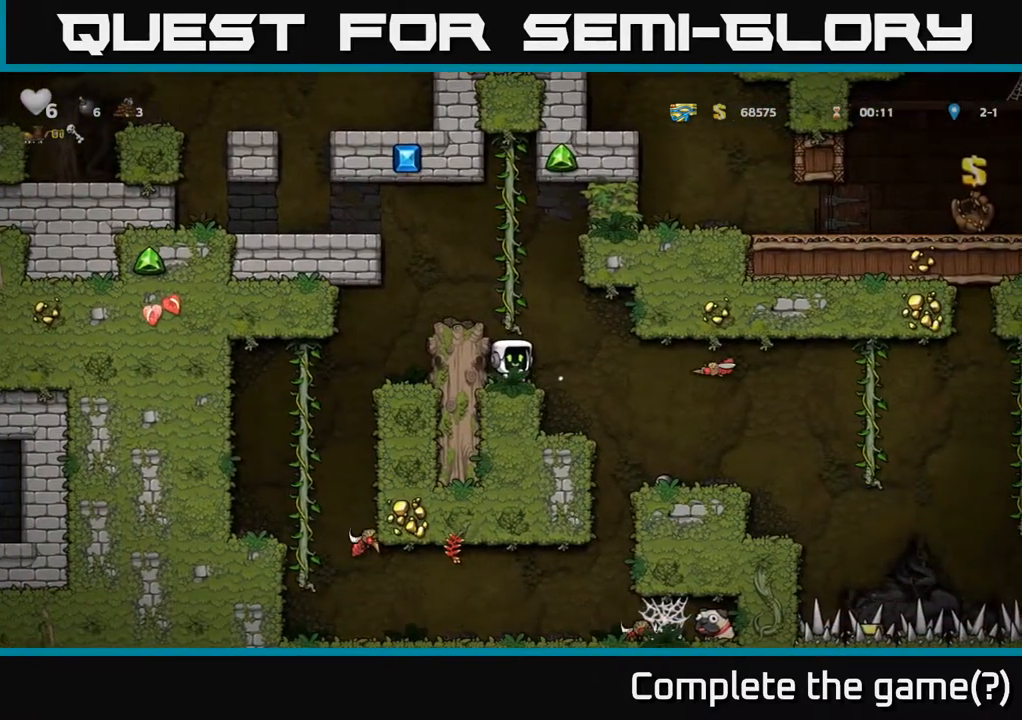
{"buttons": ["A", "DPAD_DOWN"], "left_stick": "center", "events": [[183, "DPAD_UP", "down"], [200, "A", "up"], [317, "DPAD_UP", "up"], [433, "DPAD_DOWN", "down"], [450, "A", "down"]]}
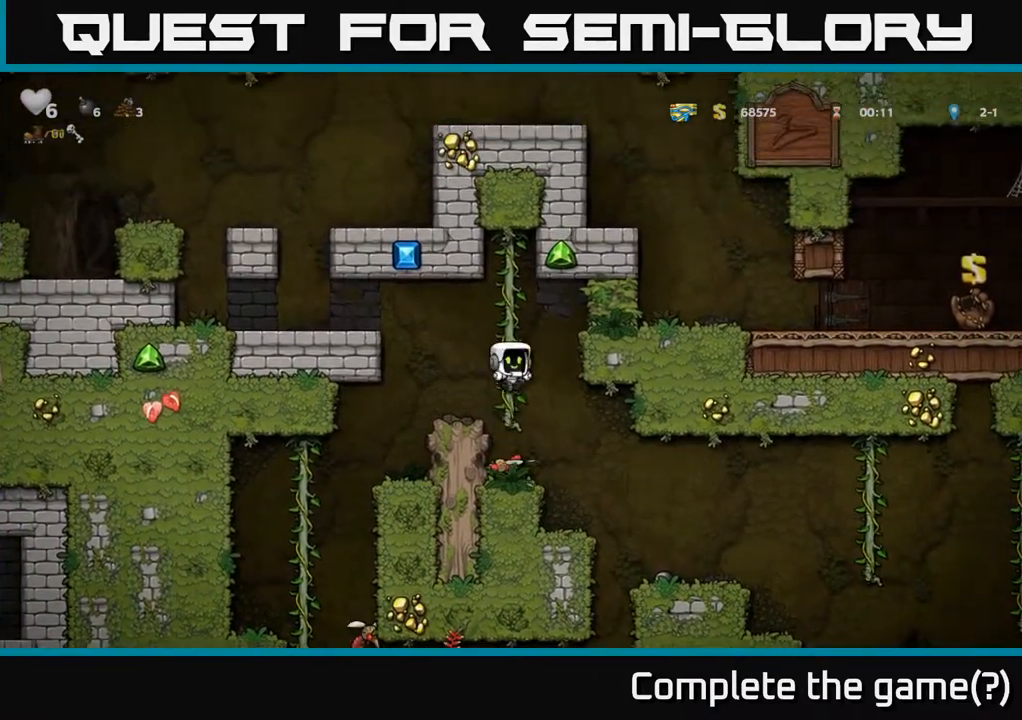
{"buttons": ["DPAD_RIGHT"], "left_stick": "center", "events": [[17, "DPAD_DOWN", "up"], [33, "A", "up"], [433, "DPAD_RIGHT", "down"]]}